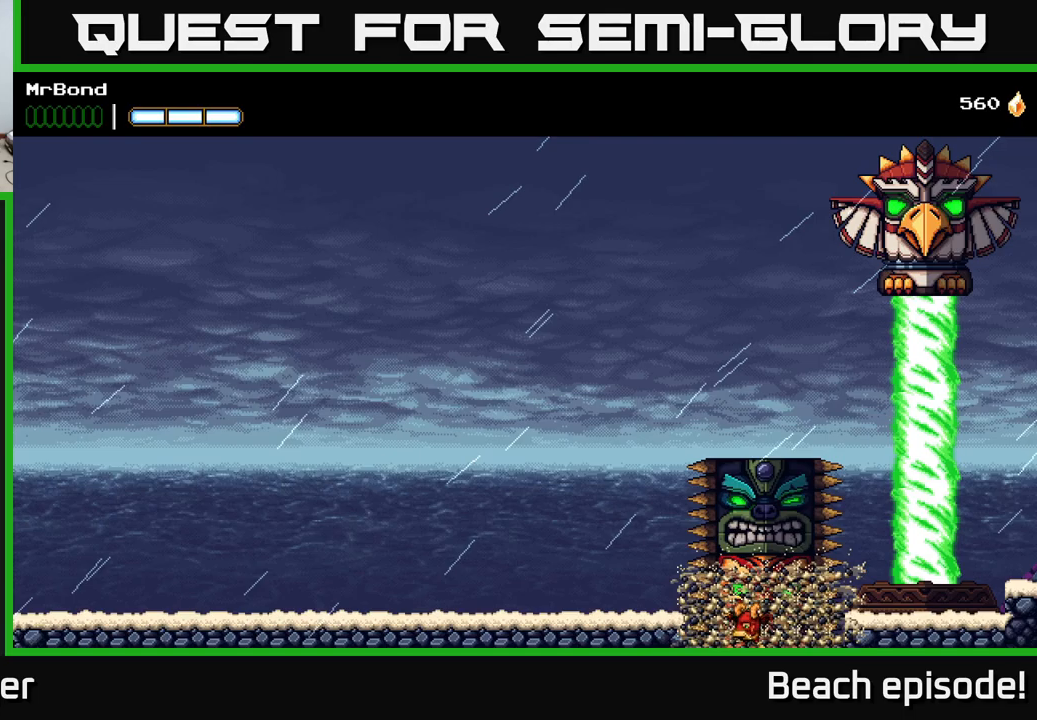
Gameplay with a controller (Xbox layout); each line is a JSON object with the inputs held at the frame after it. "events" lists button and stick changes between this image and that frame as [ms after this image, input, new state], when the widget could be followed in between. Not read: right_stick.
{"buttons": [], "left_stick": "center", "events": [[283, "DPAD_LEFT", "up"]]}
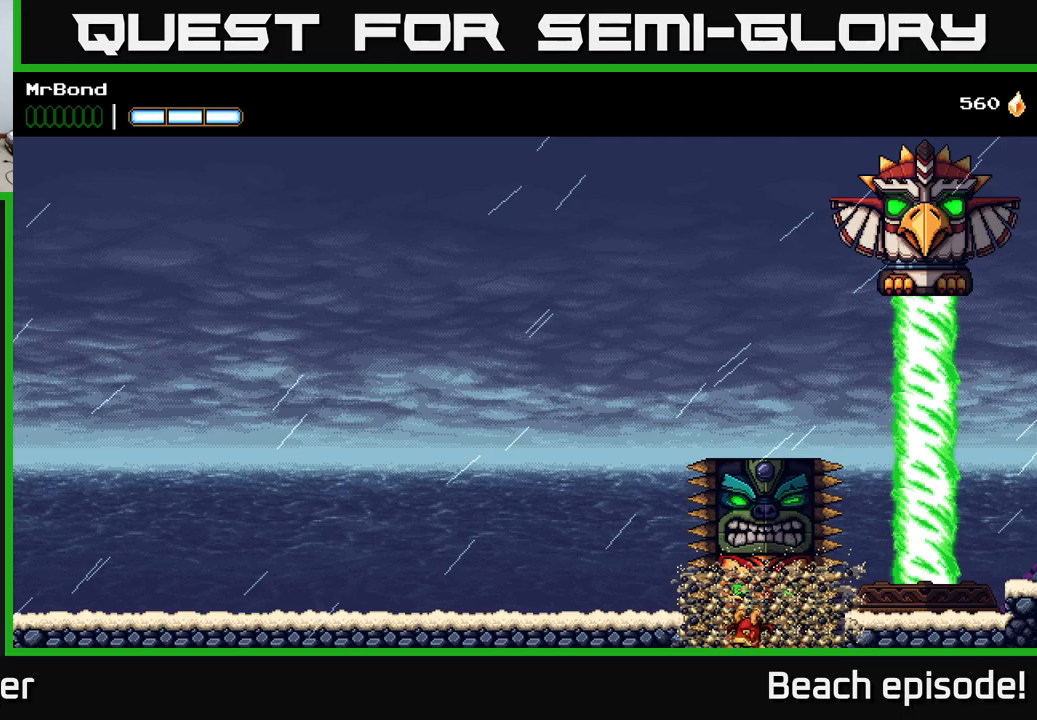
{"buttons": [], "left_stick": "center", "events": []}
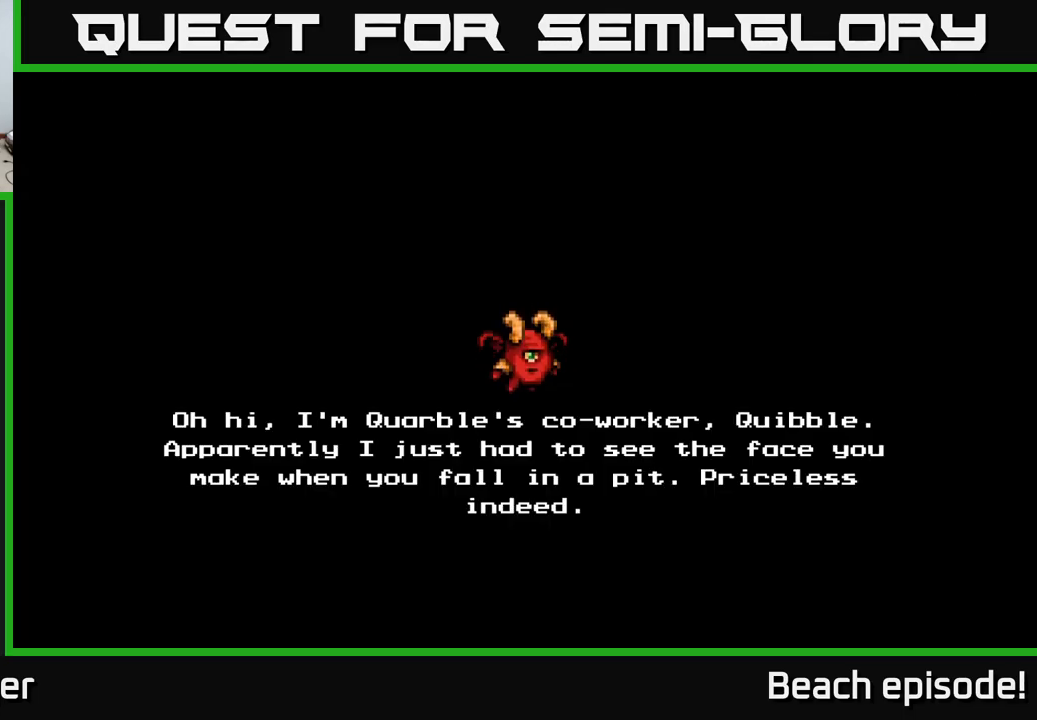
{"buttons": [], "left_stick": "center", "events": [[183, "A", "down"], [417, "A", "up"]]}
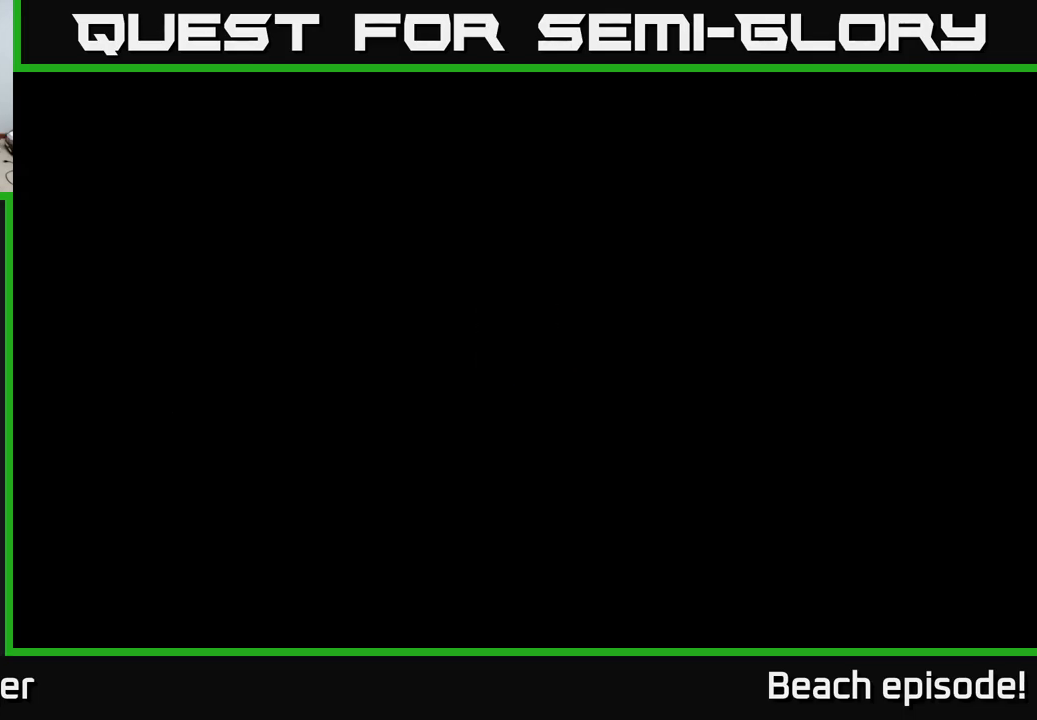
{"buttons": ["DPAD_RIGHT"], "left_stick": "center", "events": [[417, "DPAD_RIGHT", "down"]]}
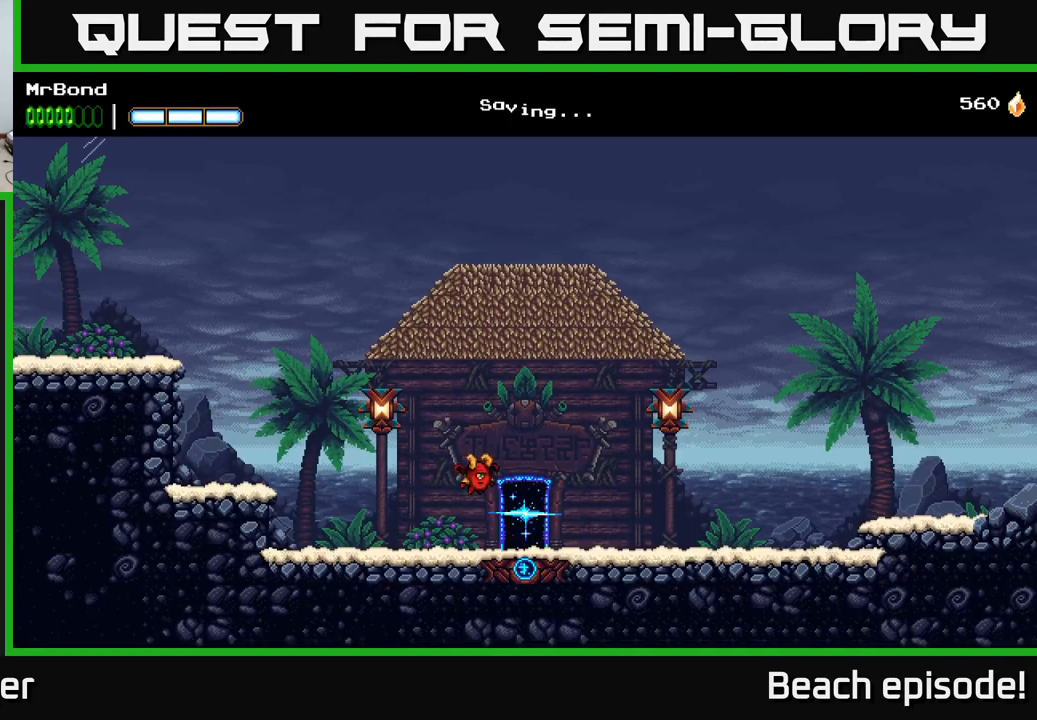
{"buttons": ["DPAD_RIGHT"], "left_stick": "center", "events": [[83, "DPAD_RIGHT", "up"], [150, "DPAD_RIGHT", "down"]]}
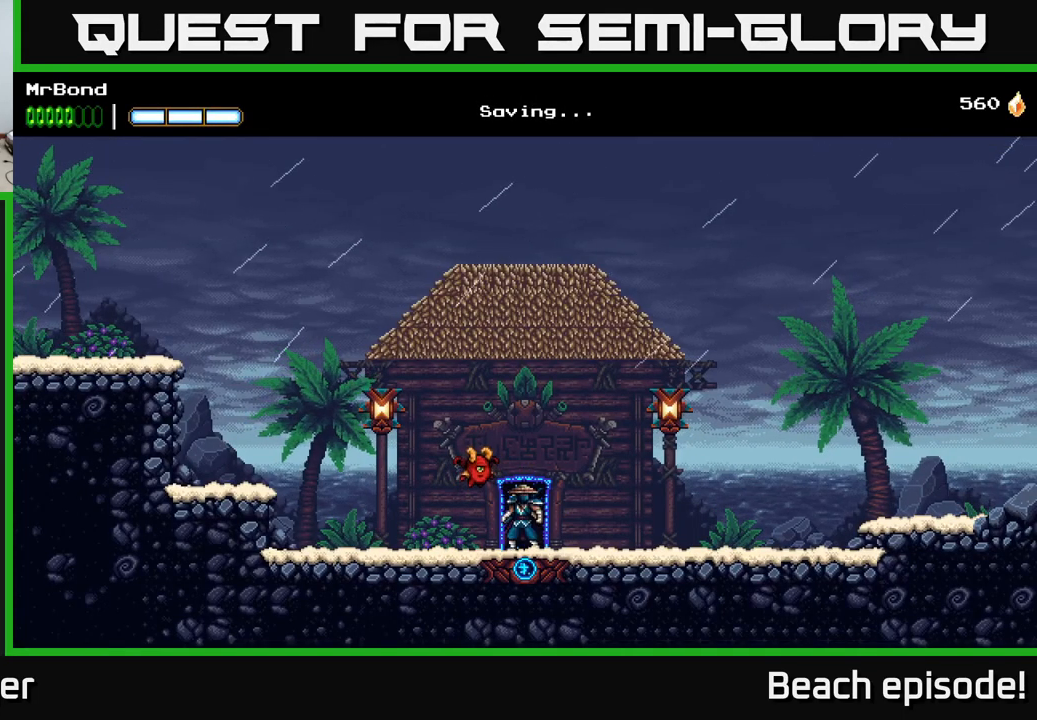
{"buttons": ["A", "DPAD_LEFT"], "left_stick": "center", "events": [[100, "DPAD_RIGHT", "up"], [133, "DPAD_LEFT", "down"], [417, "A", "down"]]}
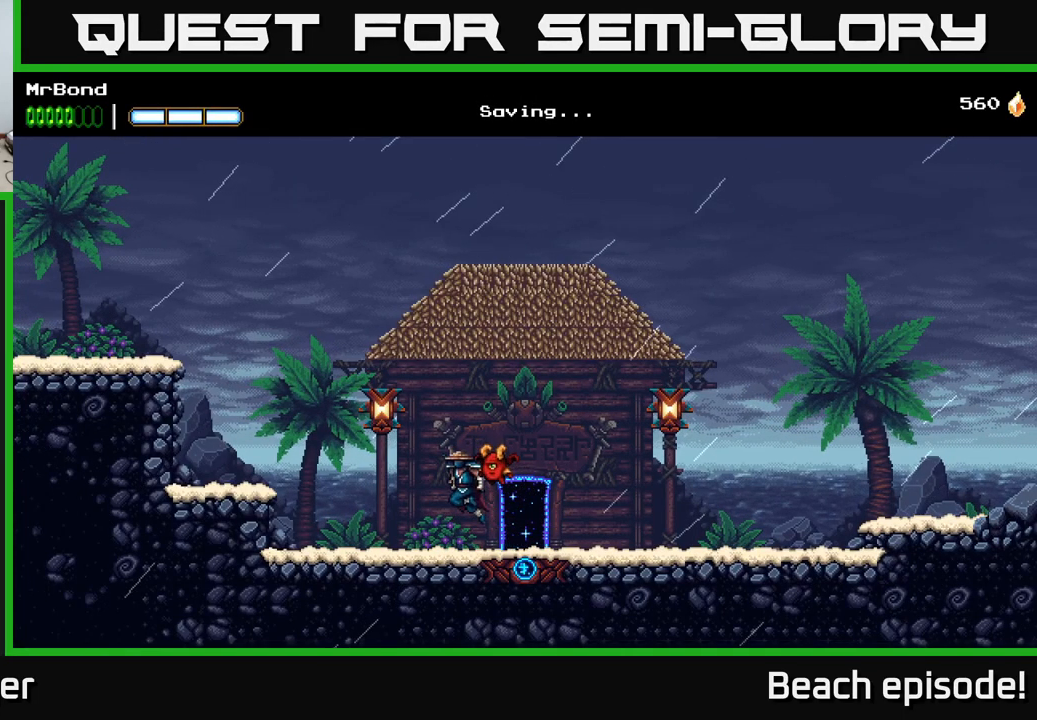
{"buttons": ["DPAD_RIGHT"], "left_stick": "center", "events": [[50, "X", "down"], [200, "X", "up"], [300, "A", "up"], [400, "DPAD_LEFT", "up"], [450, "DPAD_RIGHT", "down"]]}
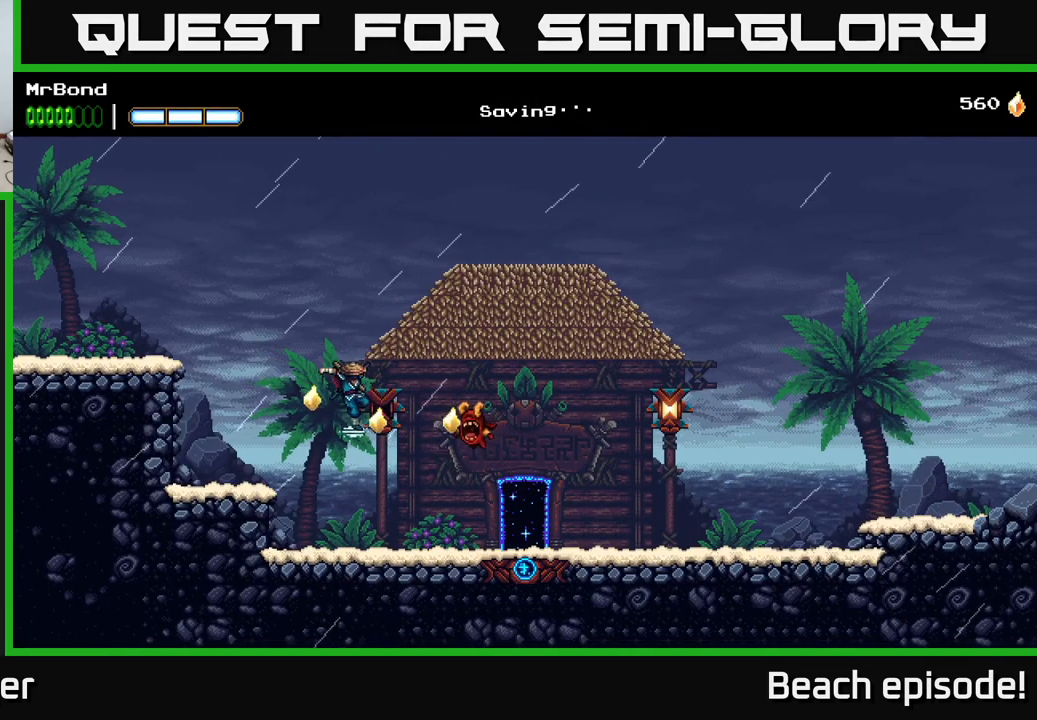
{"buttons": ["DPAD_RIGHT"], "left_stick": "center", "events": []}
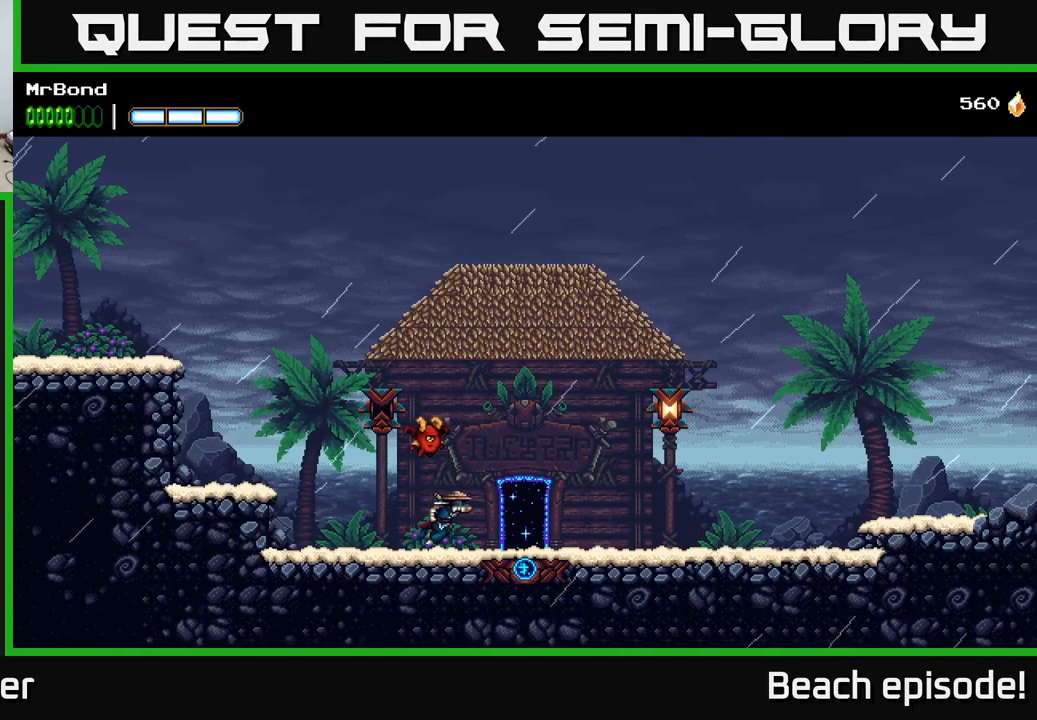
{"buttons": ["A", "DPAD_RIGHT"], "left_stick": "center", "events": [[333, "A", "down"]]}
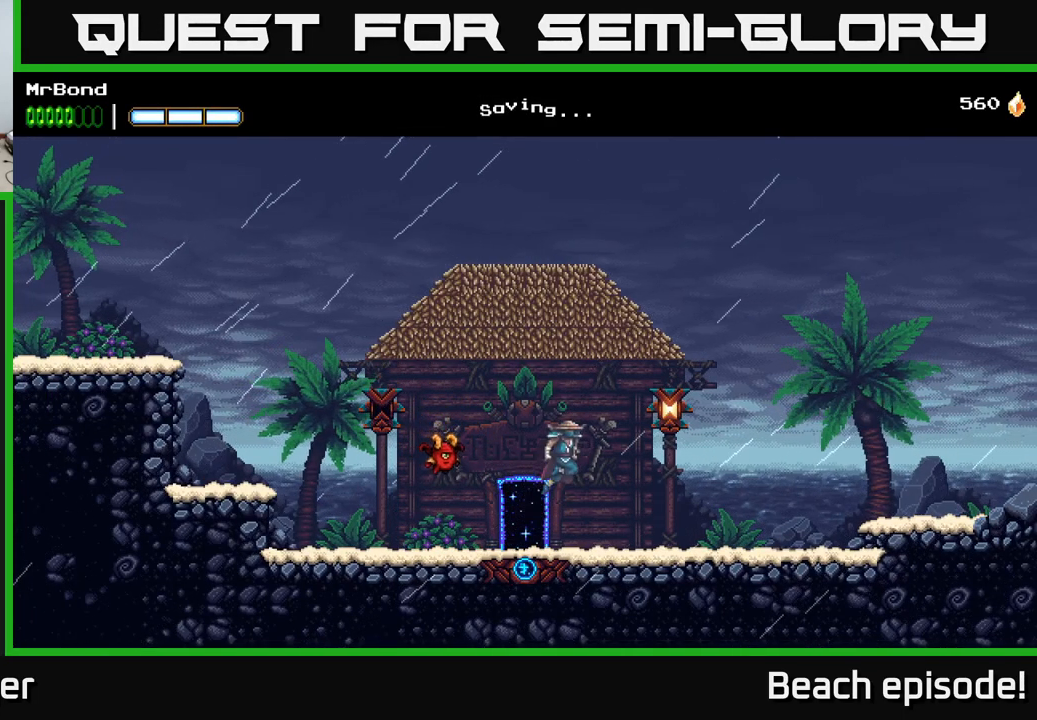
{"buttons": ["DPAD_RIGHT"], "left_stick": "center", "events": [[17, "X", "down"], [83, "A", "up"], [100, "X", "up"]]}
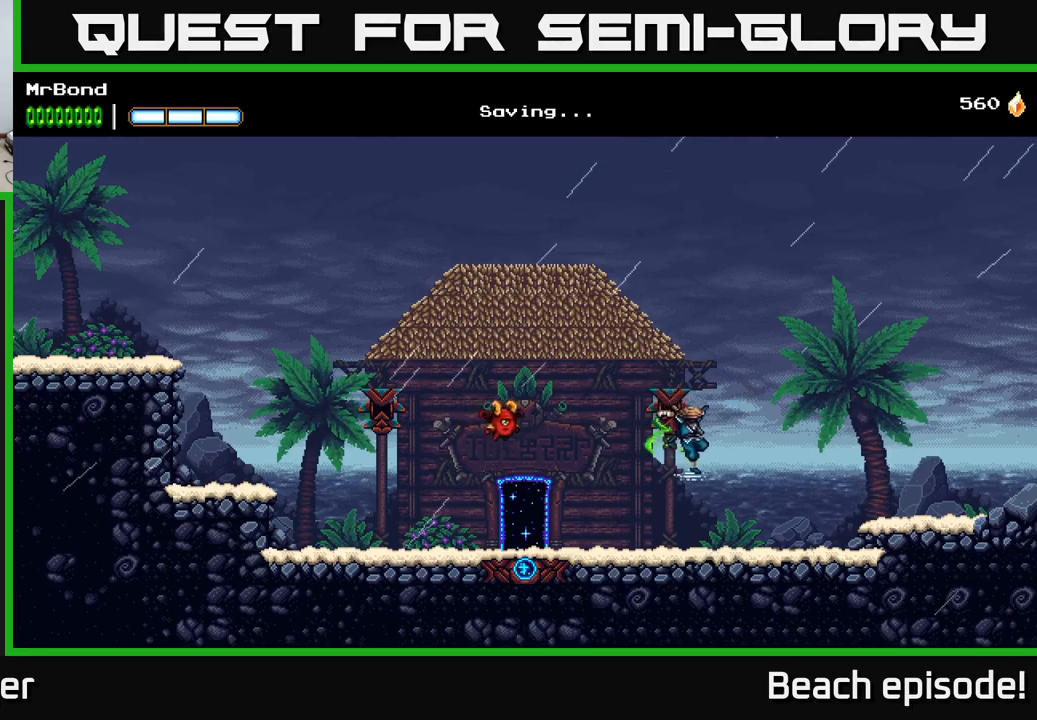
{"buttons": ["A", "DPAD_RIGHT"], "left_stick": "center", "events": [[267, "A", "down"]]}
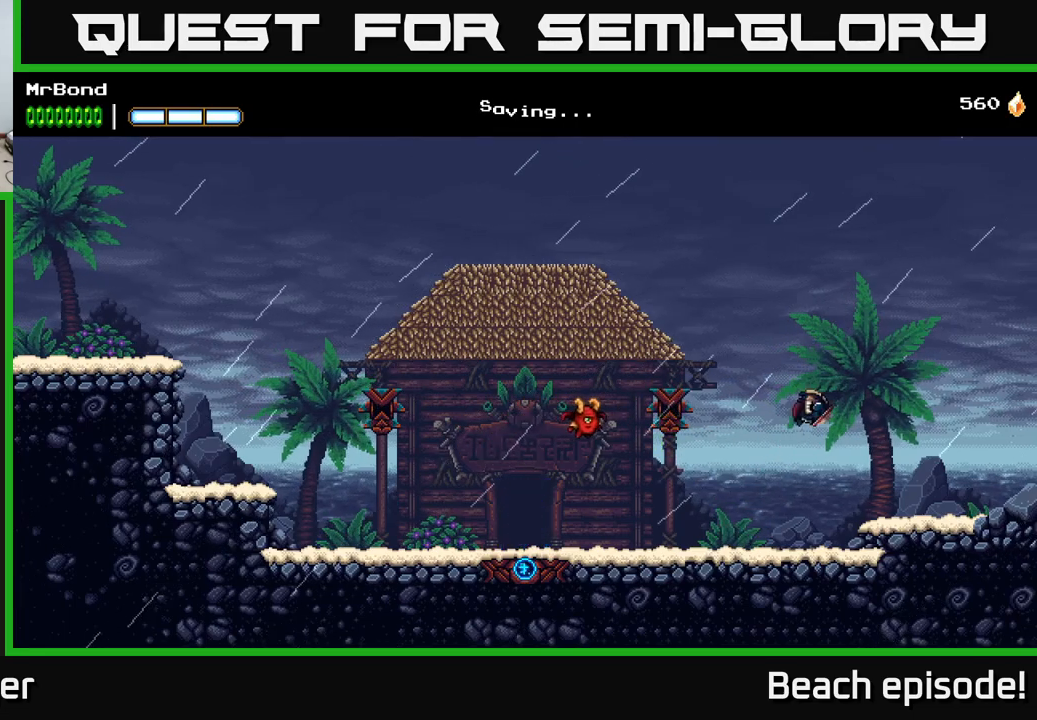
{"buttons": ["DPAD_RIGHT"], "left_stick": "center", "events": [[450, "A", "up"]]}
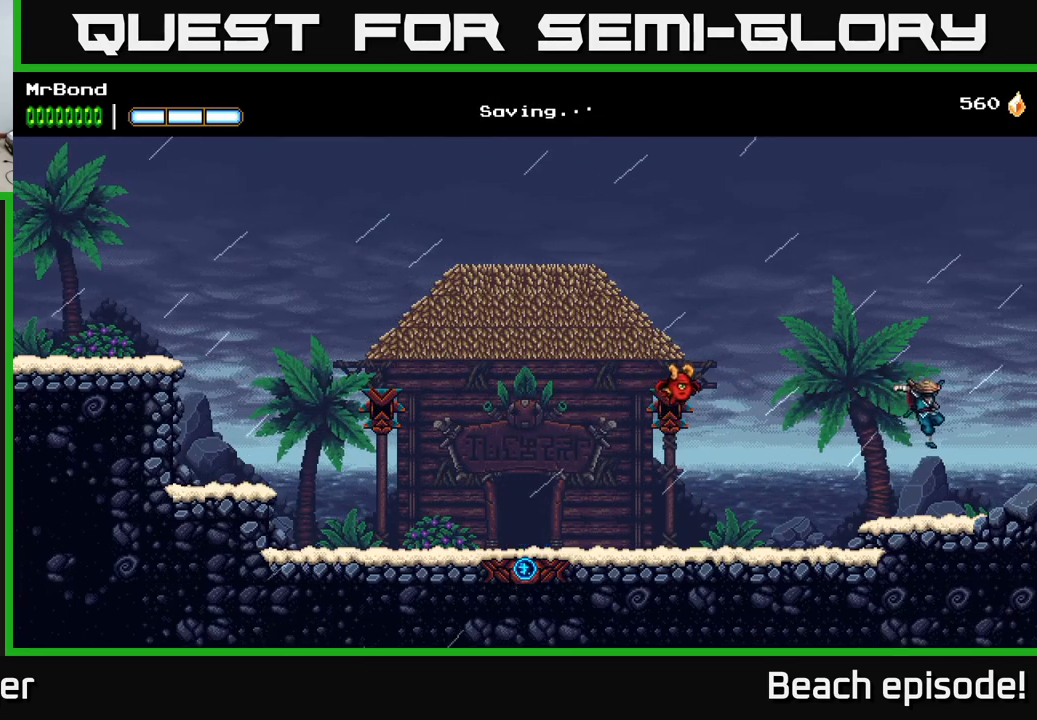
{"buttons": ["A", "DPAD_RIGHT"], "left_stick": "center", "events": [[250, "A", "down"]]}
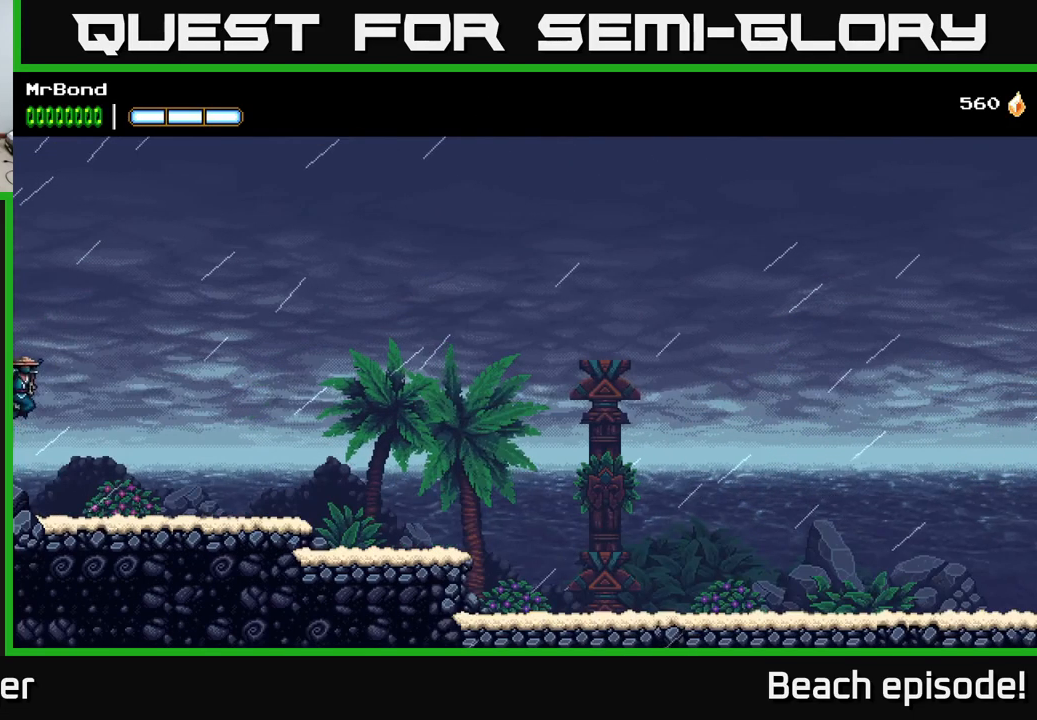
{"buttons": ["DPAD_RIGHT"], "left_stick": "center", "events": [[117, "A", "up"]]}
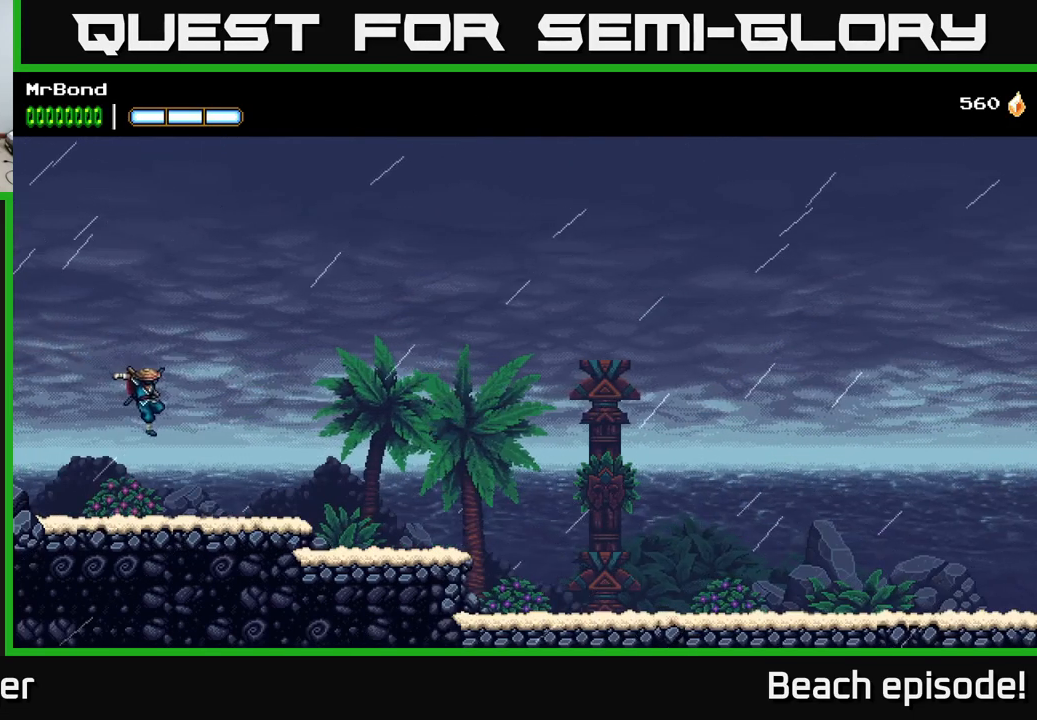
{"buttons": ["DPAD_RIGHT"], "left_stick": "center", "events": [[267, "A", "down"], [317, "A", "up"]]}
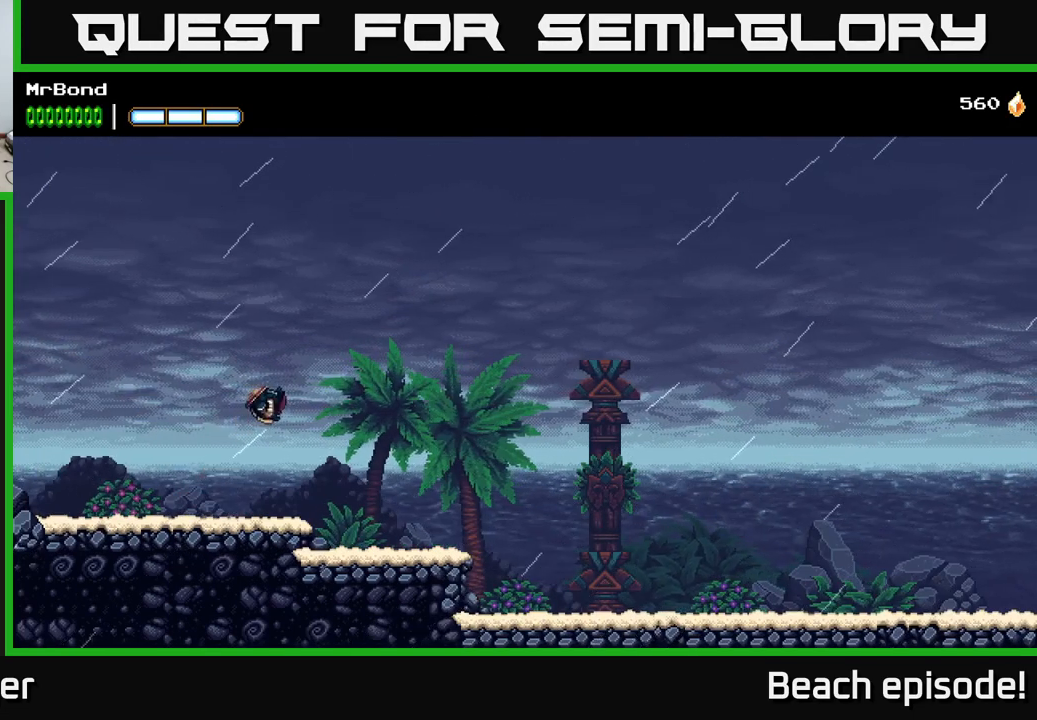
{"buttons": ["DPAD_RIGHT"], "left_stick": "center", "events": []}
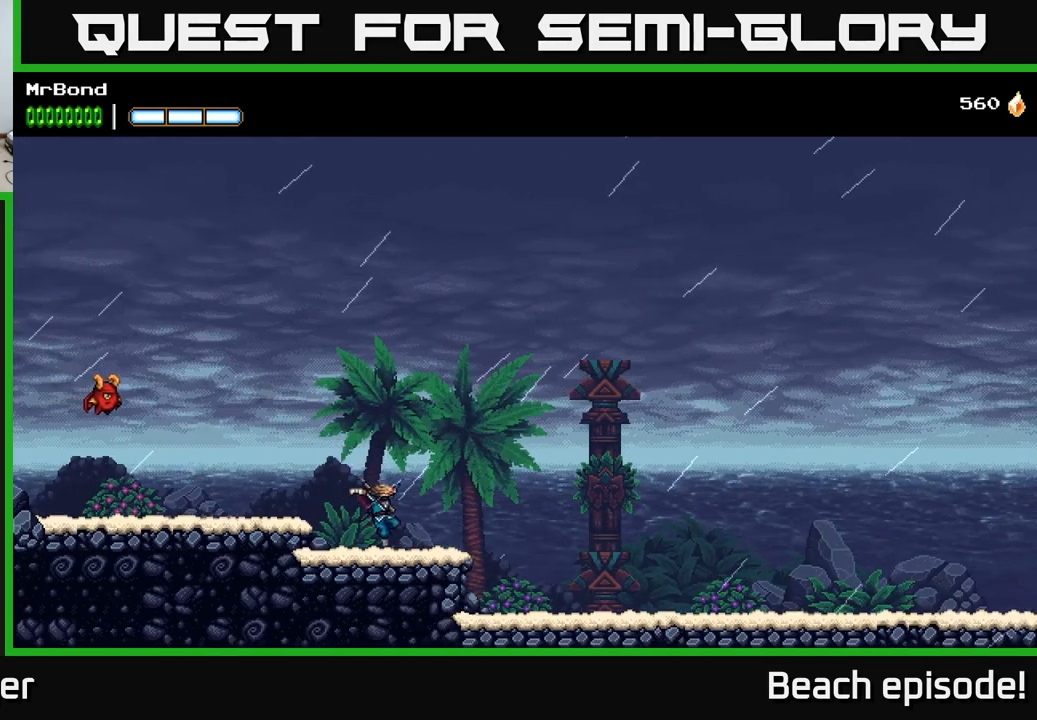
{"buttons": ["A", "DPAD_RIGHT"], "left_stick": "center", "events": [[117, "A", "down"]]}
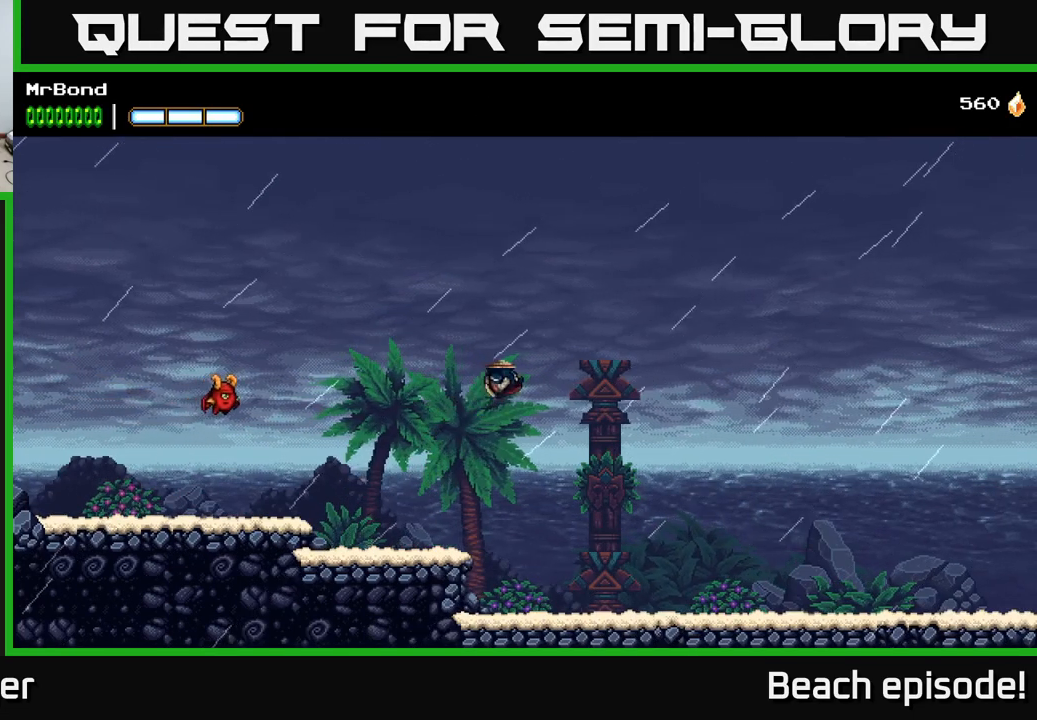
{"buttons": ["DPAD_RIGHT"], "left_stick": "center", "events": [[50, "A", "up"]]}
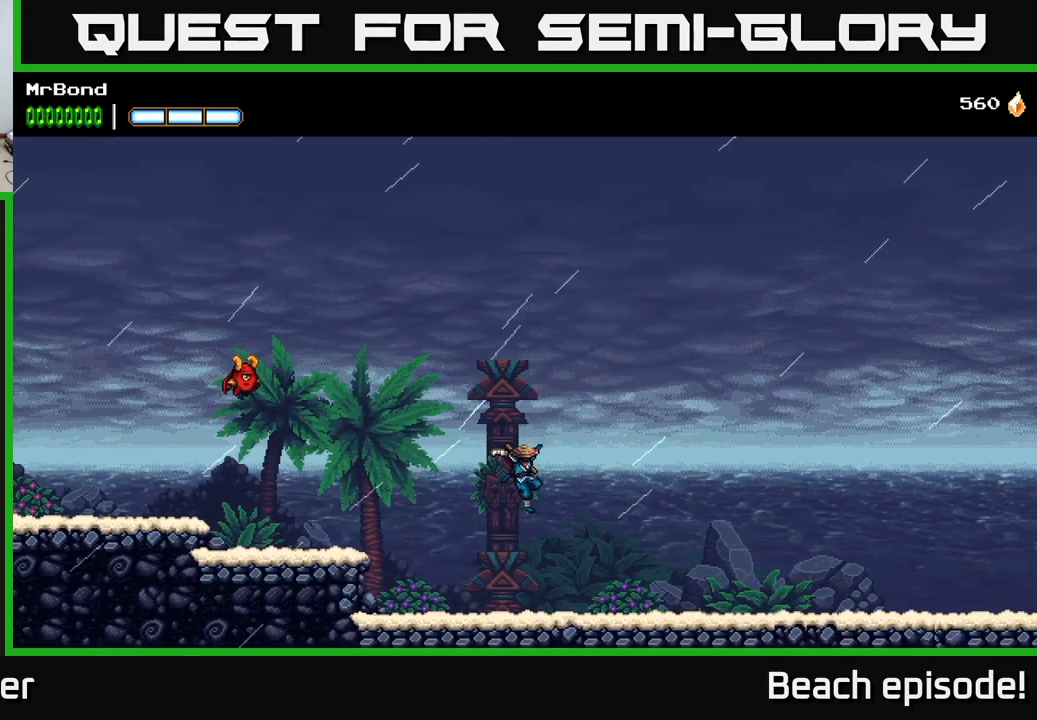
{"buttons": ["DPAD_RIGHT"], "left_stick": "center", "events": [[200, "A", "down"], [284, "A", "up"]]}
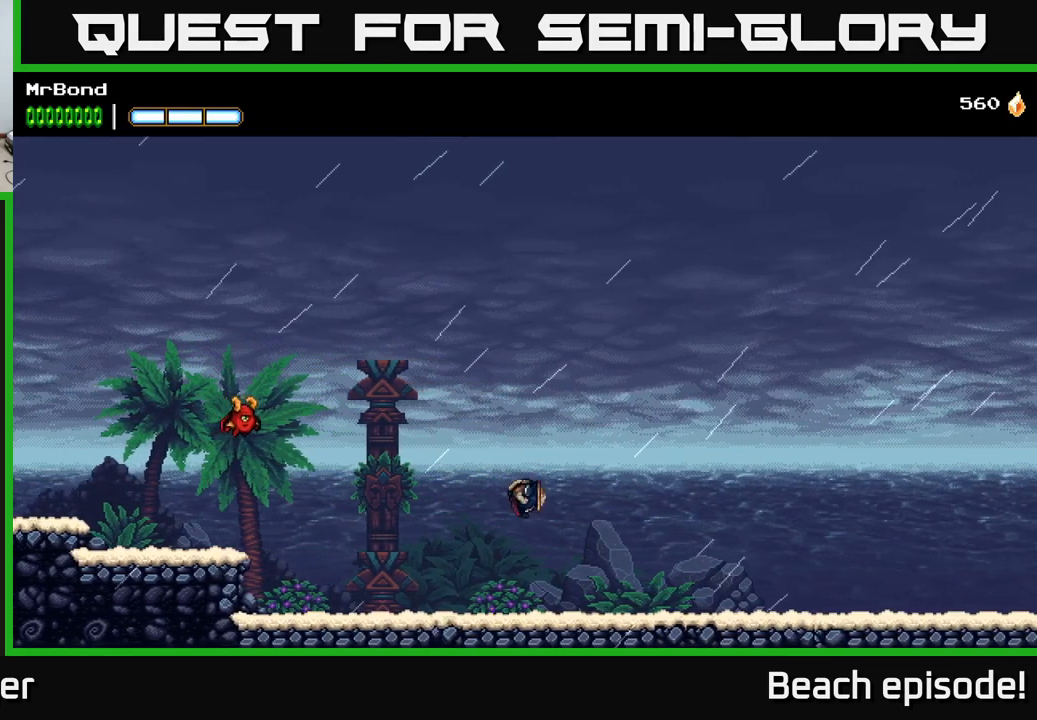
{"buttons": ["DPAD_RIGHT"], "left_stick": "center", "events": [[334, "A", "down"], [417, "A", "up"]]}
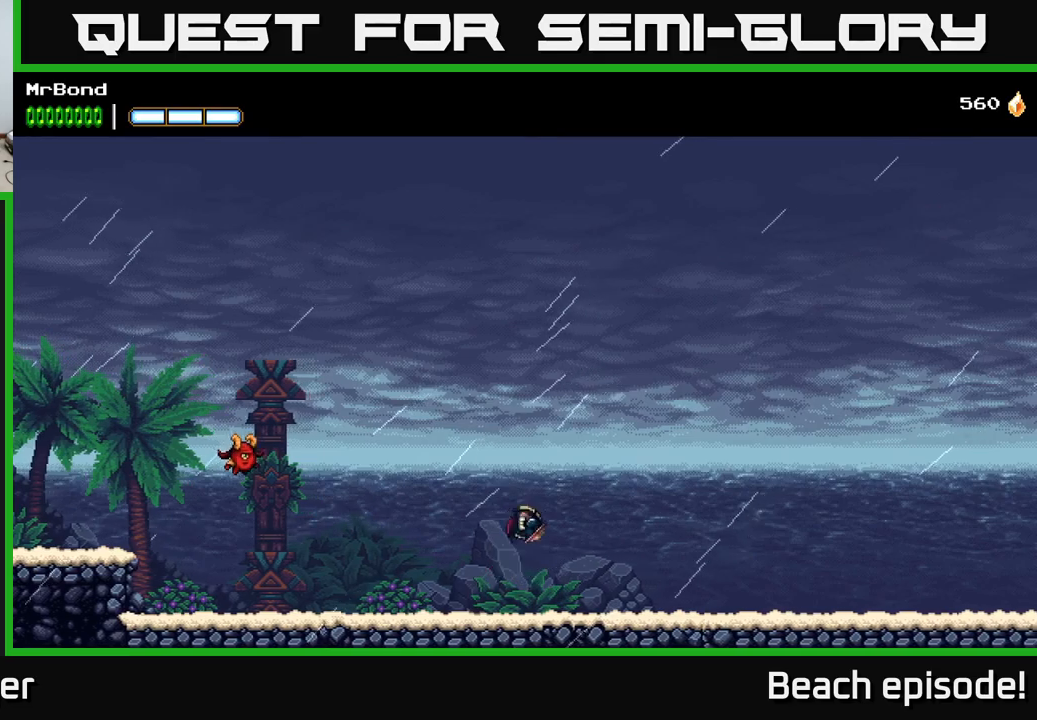
{"buttons": ["DPAD_RIGHT"], "left_stick": "center", "events": []}
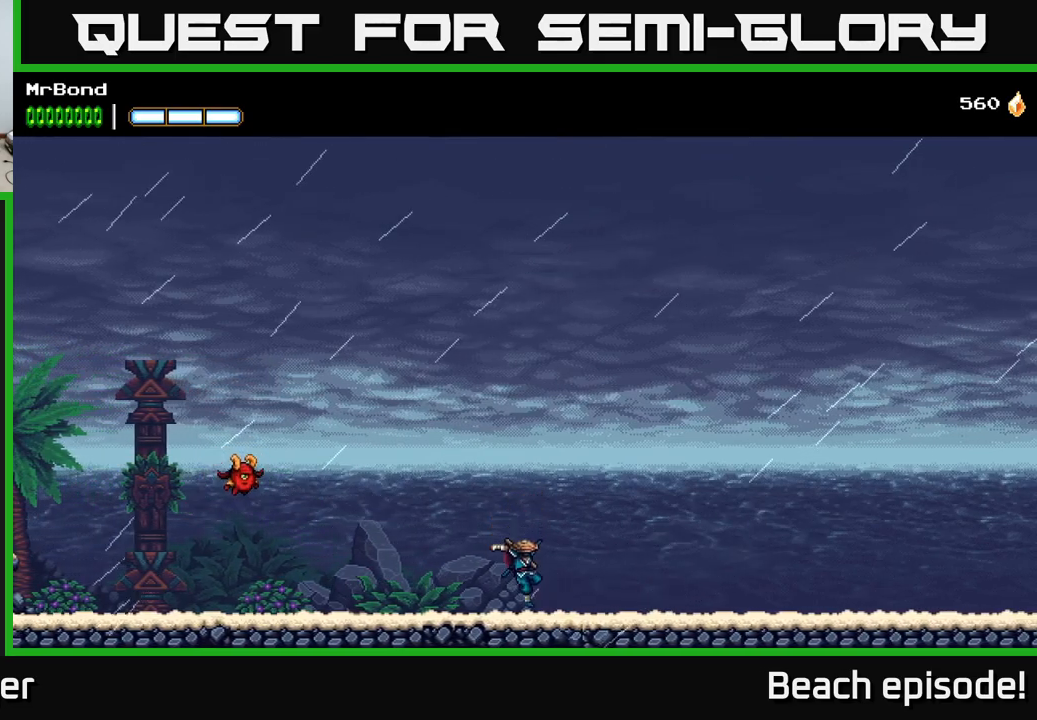
{"buttons": ["DPAD_RIGHT"], "left_stick": "center", "events": [[33, "A", "down"], [133, "A", "up"]]}
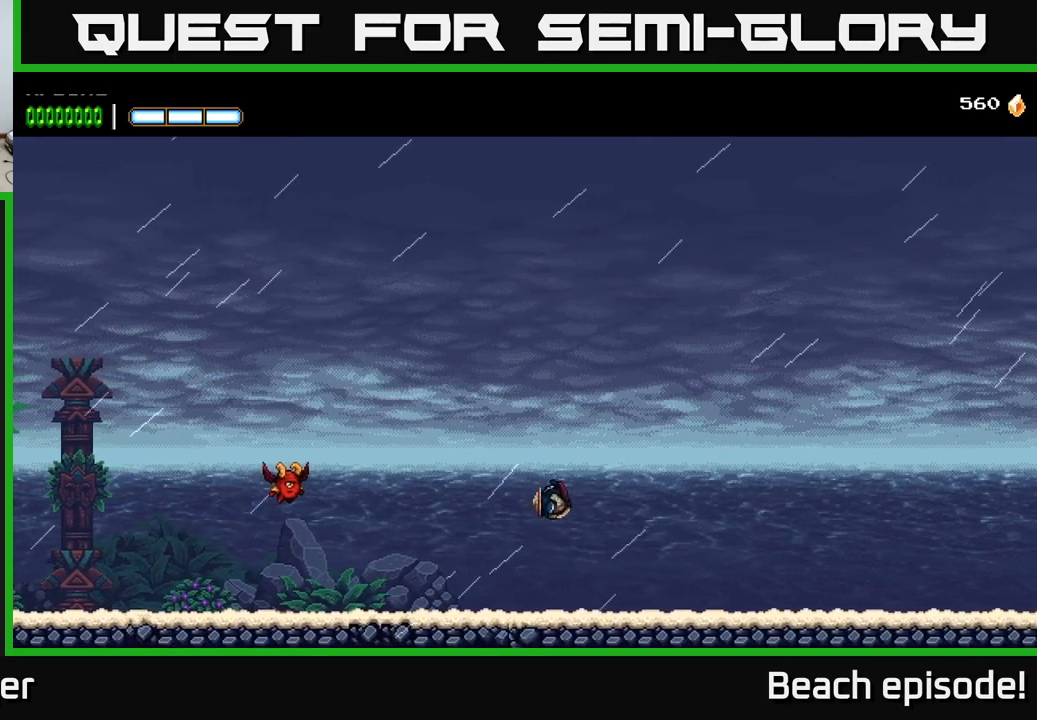
{"buttons": ["A", "DPAD_RIGHT"], "left_stick": "center", "events": [[267, "A", "down"]]}
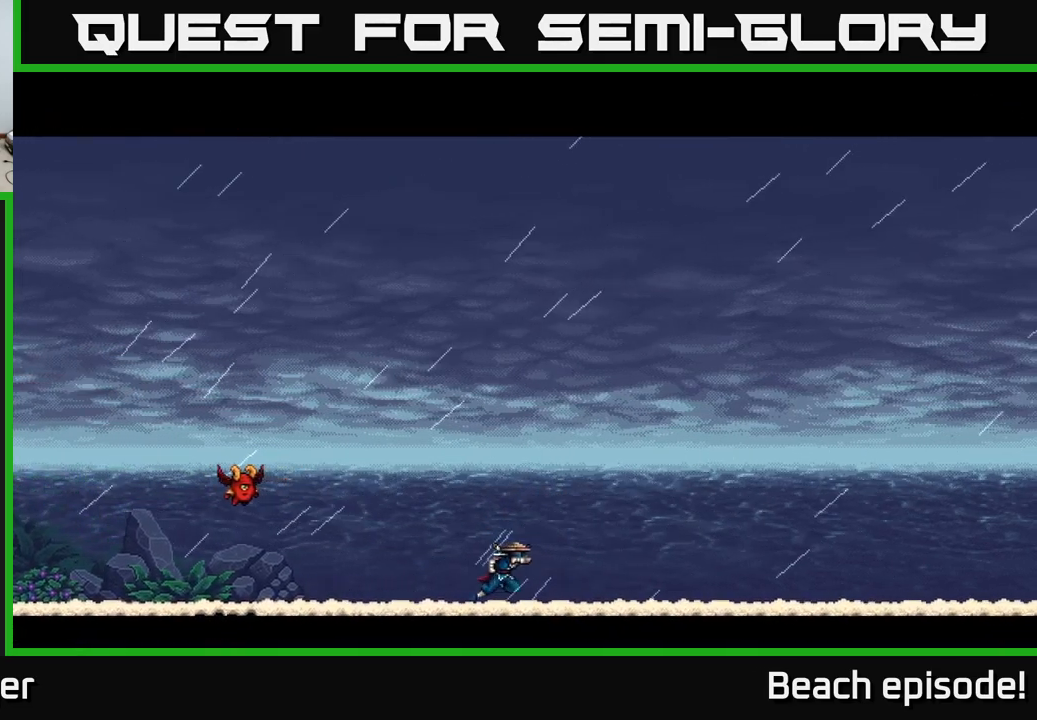
{"buttons": ["A", "DPAD_RIGHT"], "left_stick": "center", "events": [[233, "A", "up"], [283, "A", "down"]]}
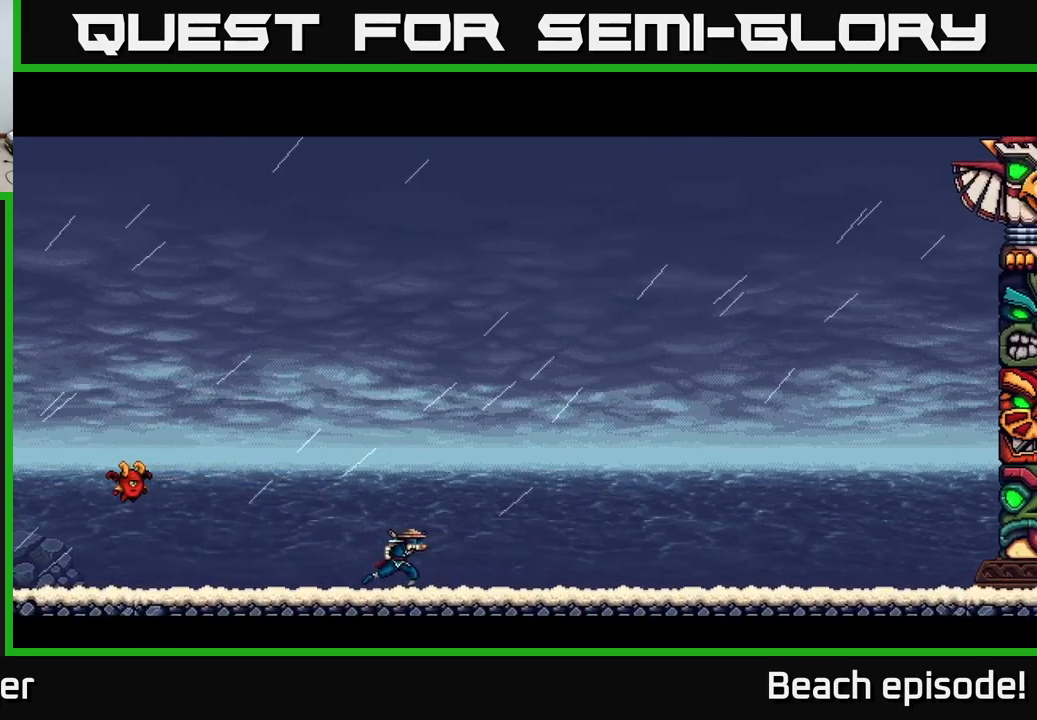
{"buttons": ["X", "DPAD_RIGHT"], "left_stick": "center", "events": [[83, "X", "down"], [117, "A", "up"], [167, "DPAD_RIGHT", "up"], [267, "A", "down"], [267, "X", "up"], [317, "DPAD_RIGHT", "down"], [433, "X", "down"], [450, "A", "up"]]}
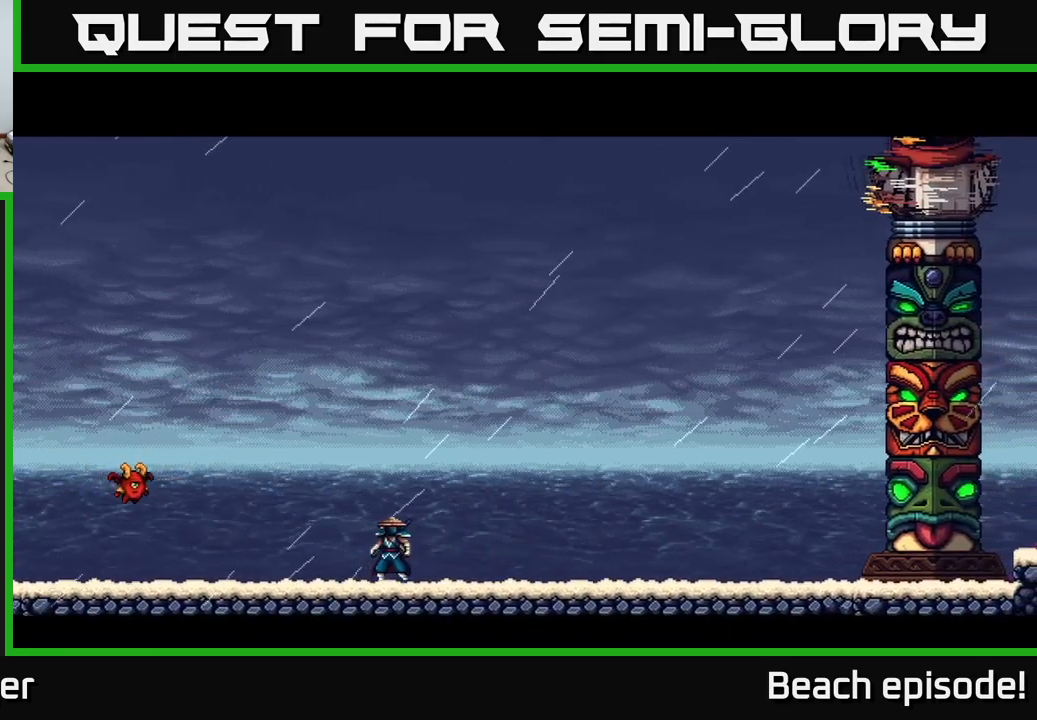
{"buttons": ["A"], "left_stick": "center", "events": [[67, "DPAD_RIGHT", "up"], [100, "A", "down"], [117, "X", "up"], [167, "DPAD_LEFT", "down"], [233, "A", "up"], [233, "DPAD_LEFT", "up"], [317, "A", "down"], [417, "A", "up"], [500, "A", "down"]]}
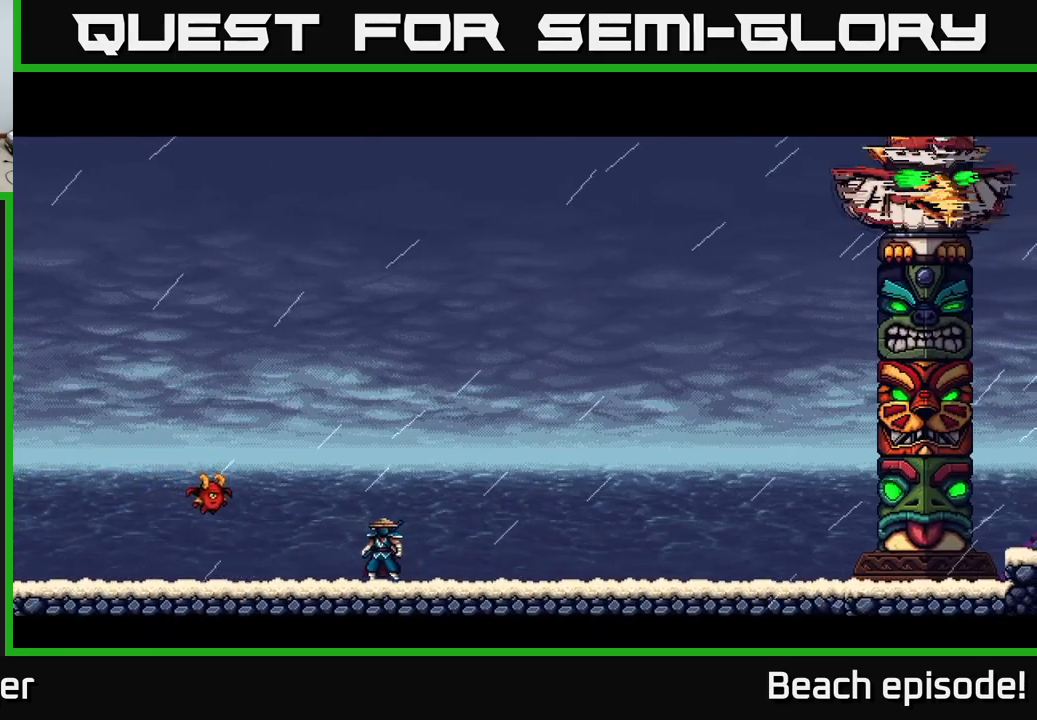
{"buttons": ["DPAD_RIGHT"], "left_stick": "center", "events": [[100, "A", "up"], [167, "A", "down"], [250, "DPAD_RIGHT", "down"], [300, "A", "up"], [350, "A", "down"], [450, "A", "up"]]}
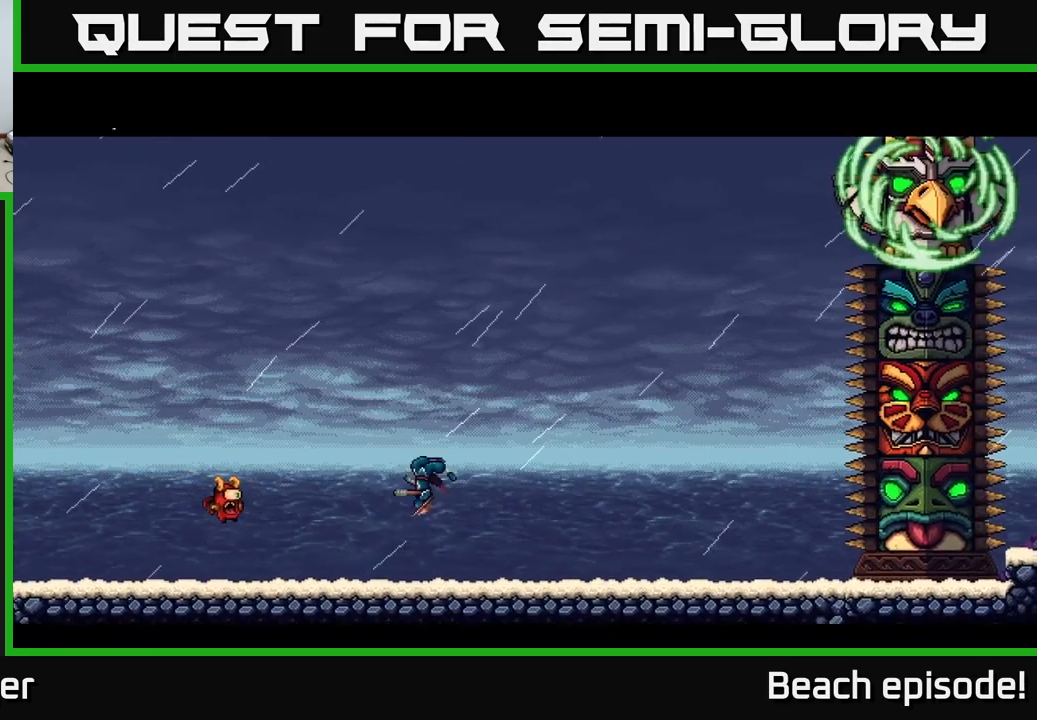
{"buttons": ["DPAD_RIGHT"], "left_stick": "center", "events": [[33, "A", "down"], [150, "A", "up"]]}
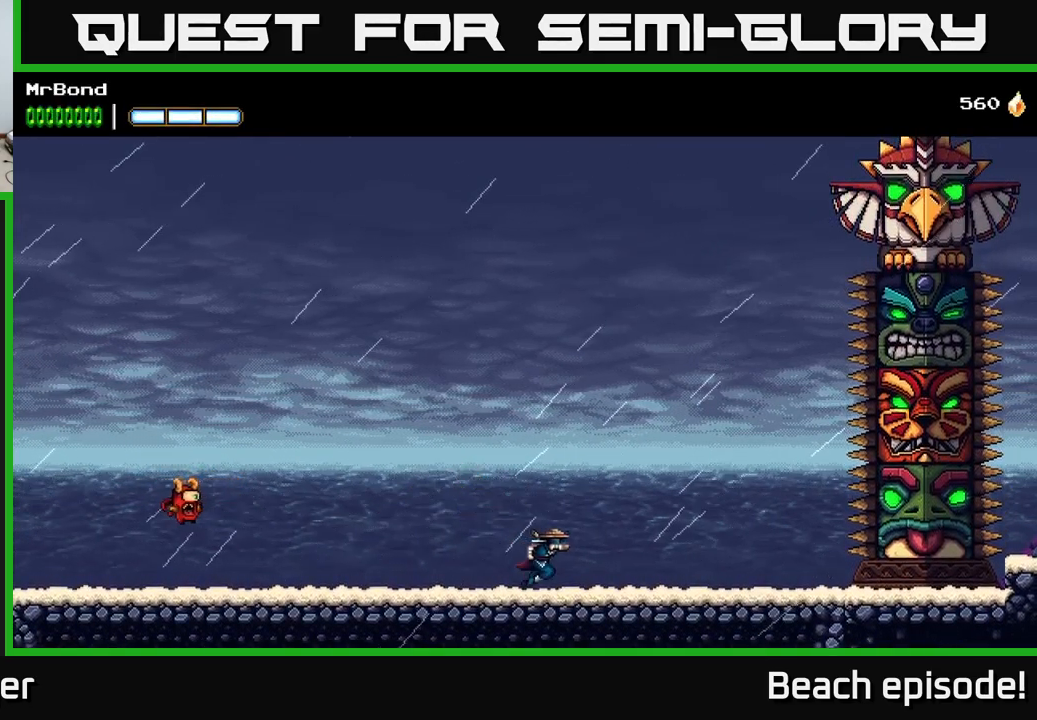
{"buttons": ["DPAD_RIGHT"], "left_stick": "center", "events": []}